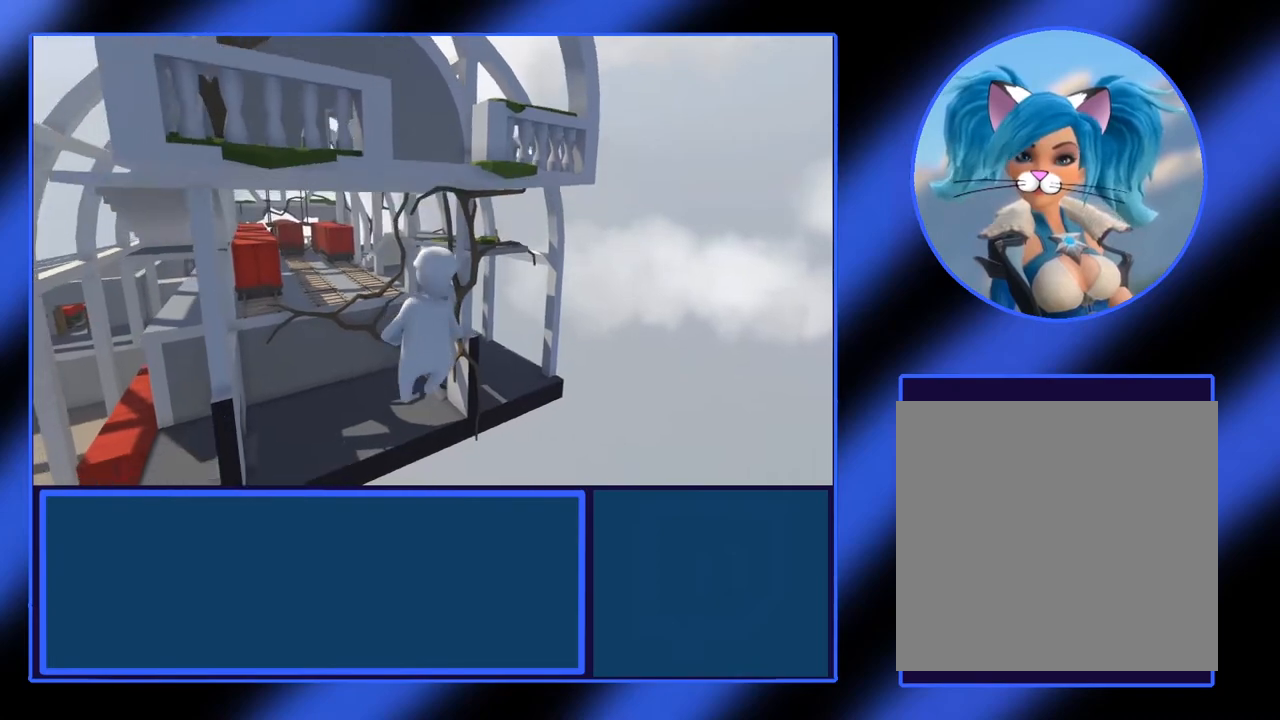
Gameplay with a controller (Xbox layout); each line is a JSON object with the inputs held at the frame after it. "events" lists button and stick changes between this image and that frame as [ms after this image, input, new state], when the widget could be followed in between. Not read: L3 R3 TOUCHPAD other_buttons right_stick.
{"buttons": [], "left_stick": "center", "events": [[50, "left_stick", "center"]]}
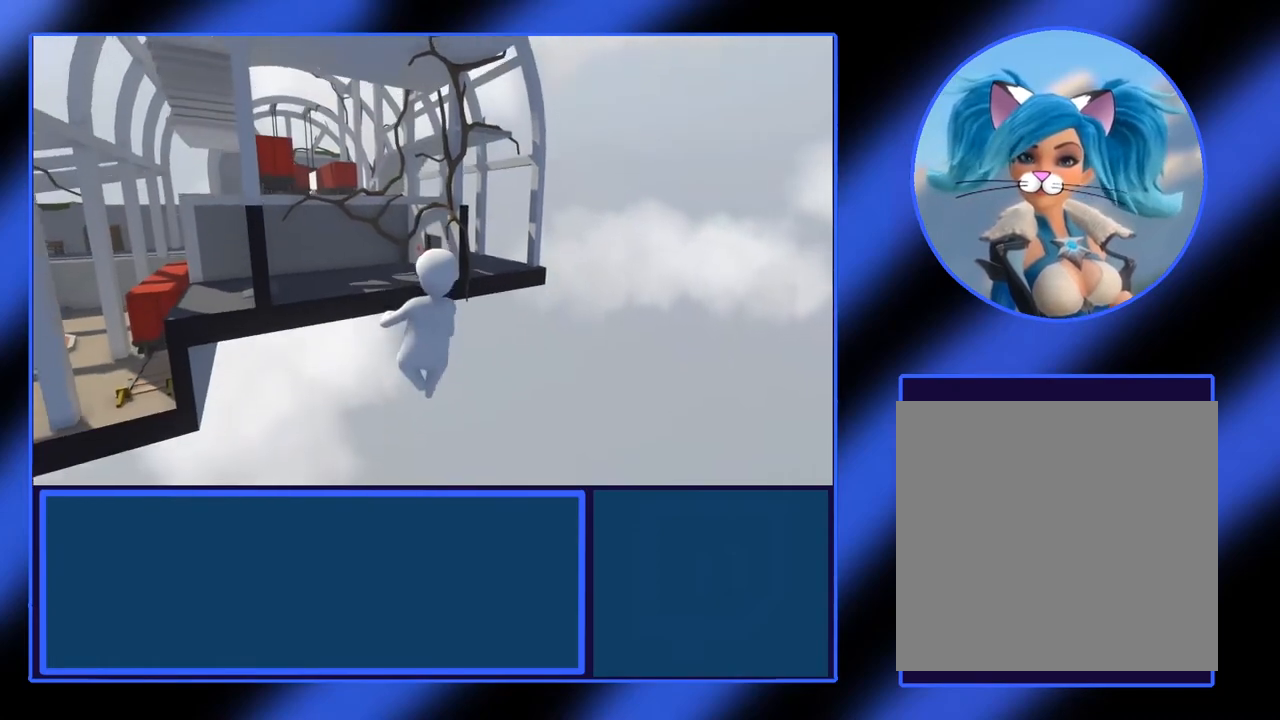
{"buttons": [], "left_stick": "center", "events": []}
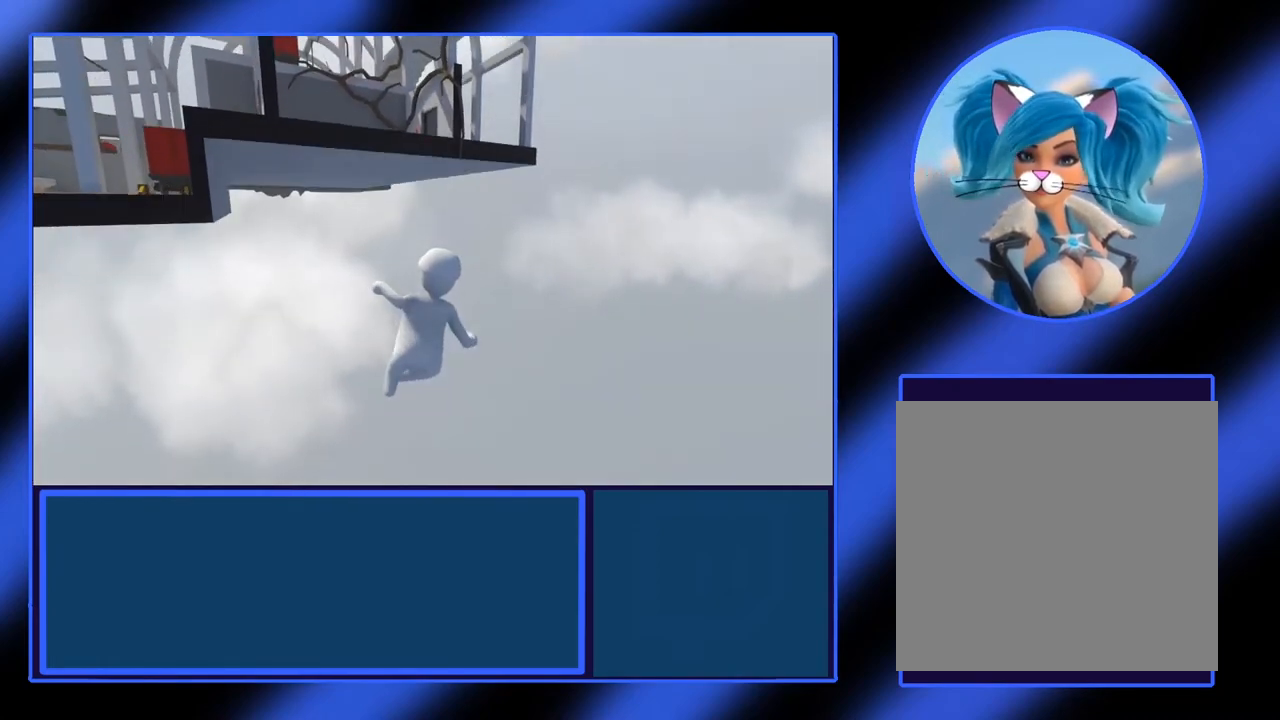
{"buttons": [], "left_stick": "center", "events": []}
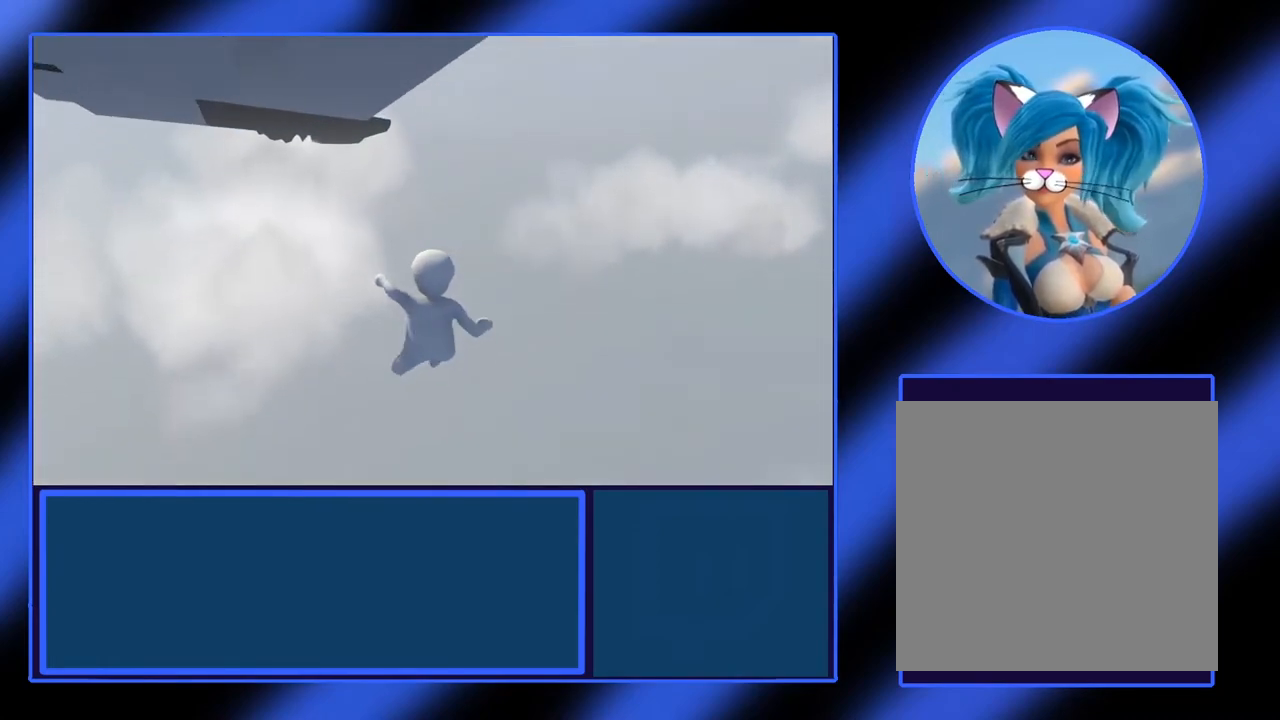
{"buttons": [], "left_stick": "center", "events": []}
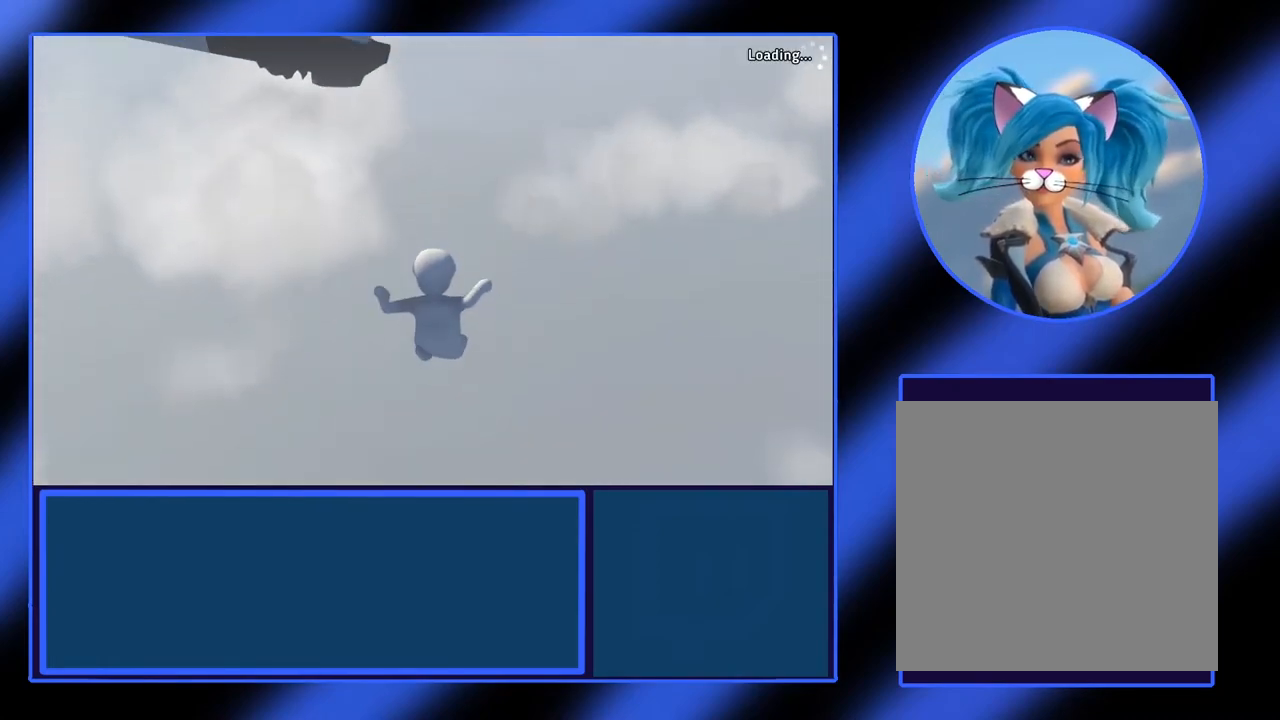
{"buttons": [], "left_stick": "center", "events": []}
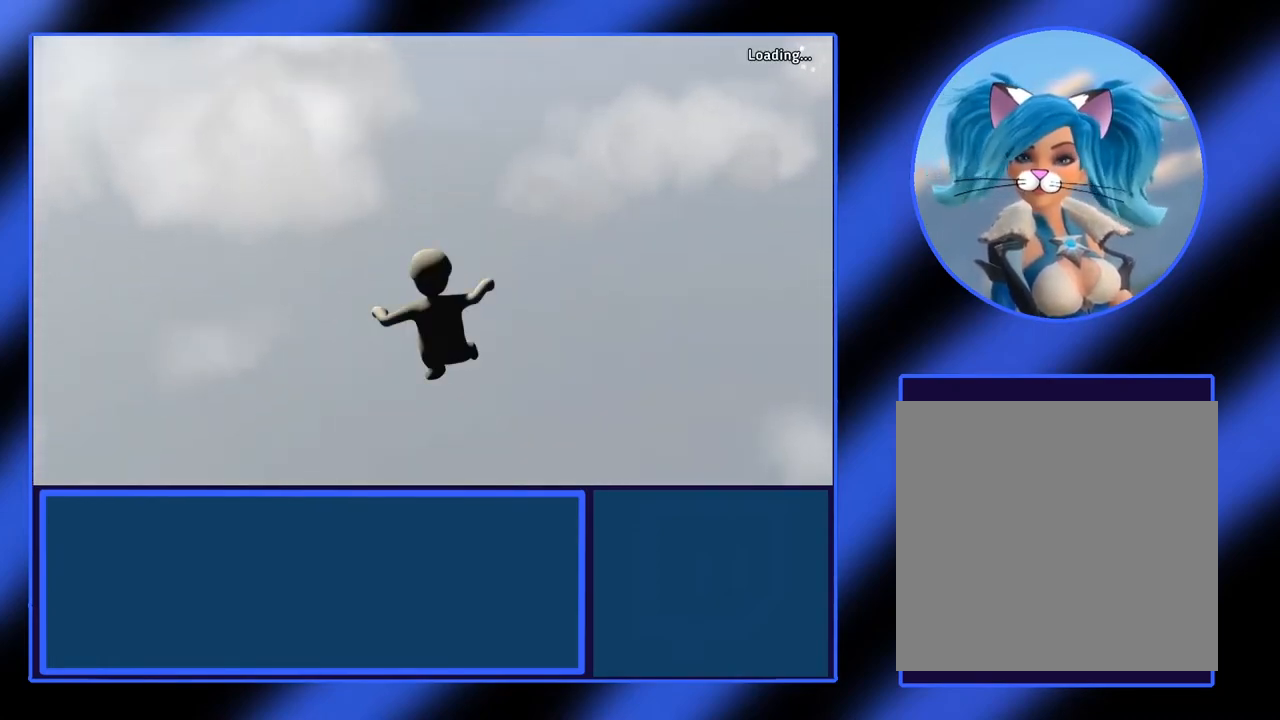
{"buttons": [], "left_stick": "center", "events": []}
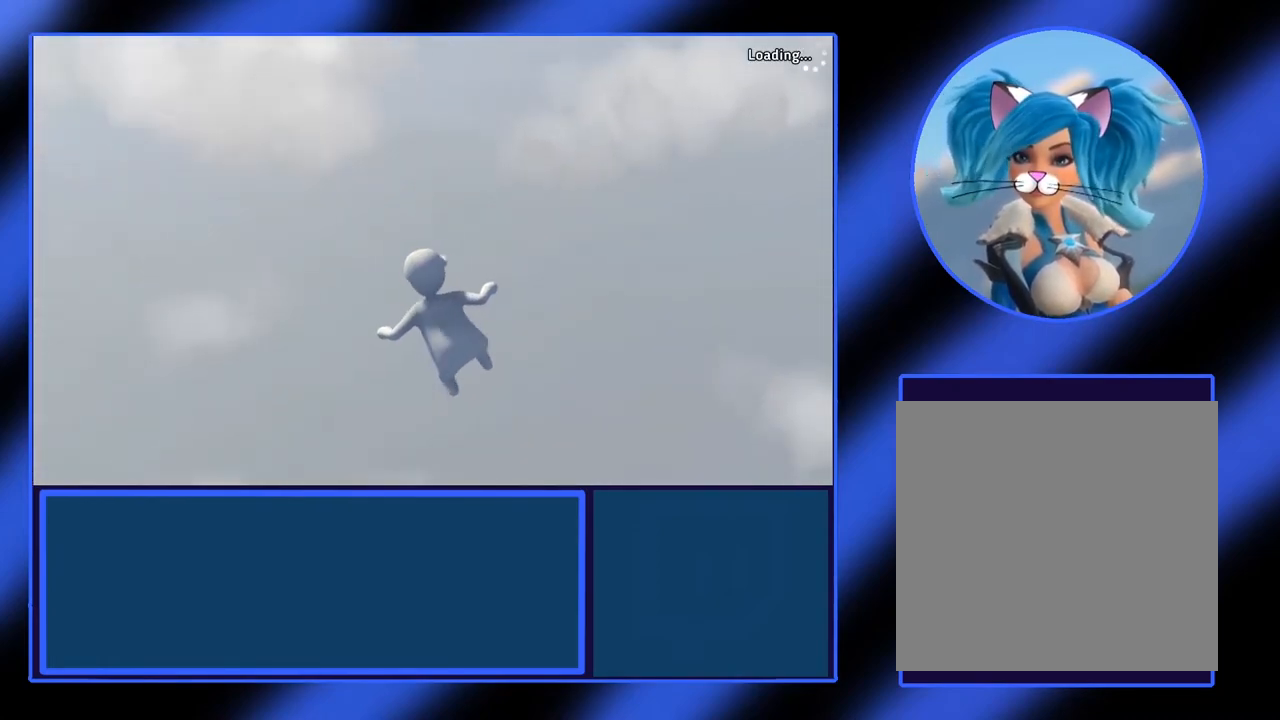
{"buttons": [], "left_stick": "center", "events": []}
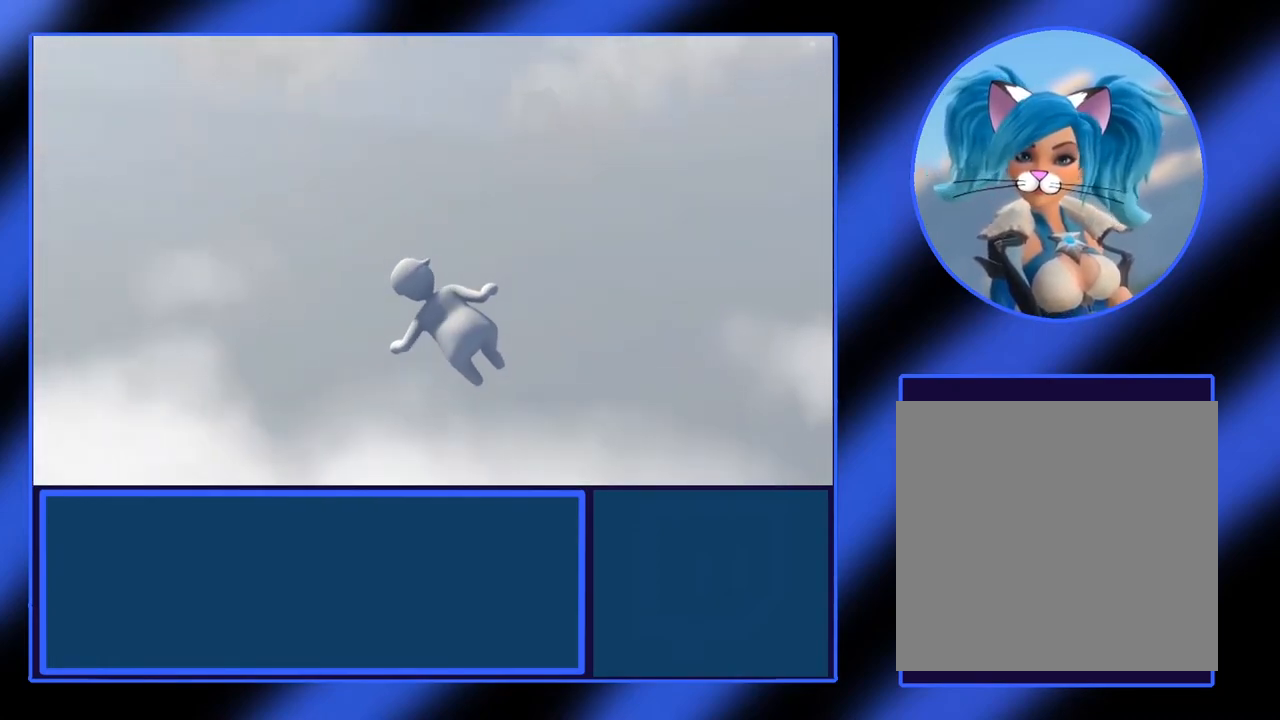
{"buttons": [], "left_stick": "center", "events": []}
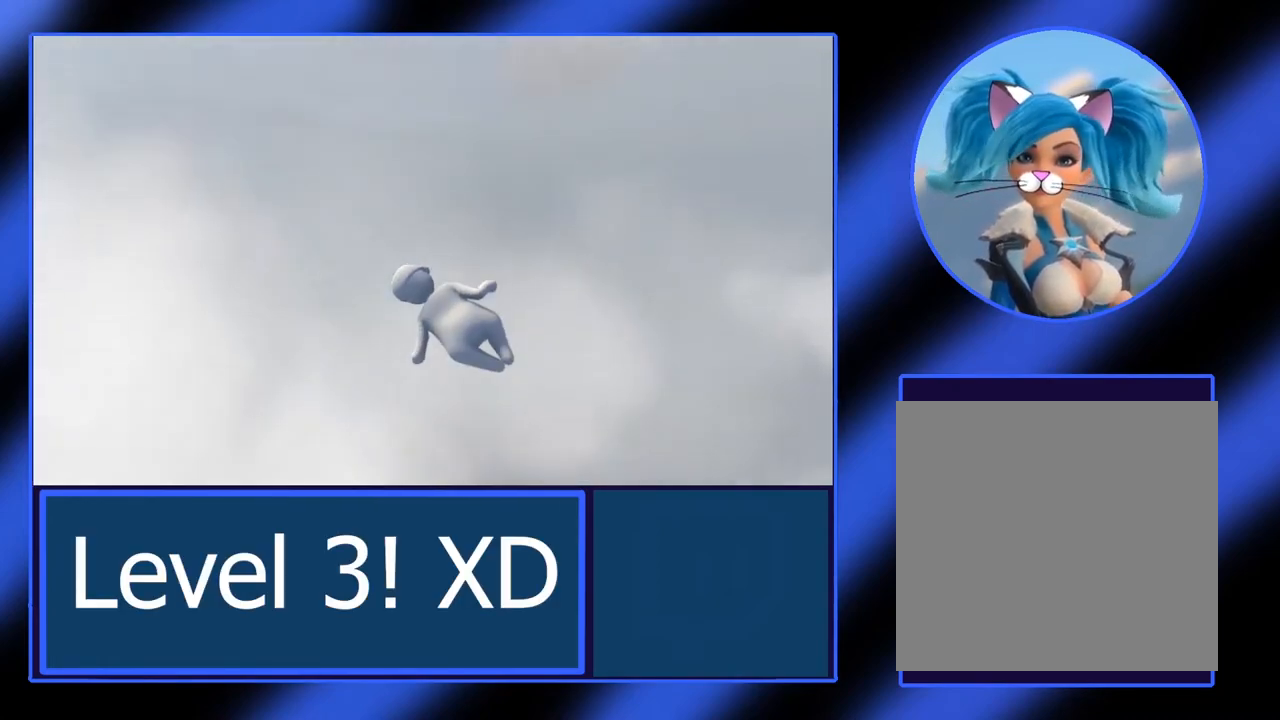
{"buttons": [], "left_stick": "center", "events": []}
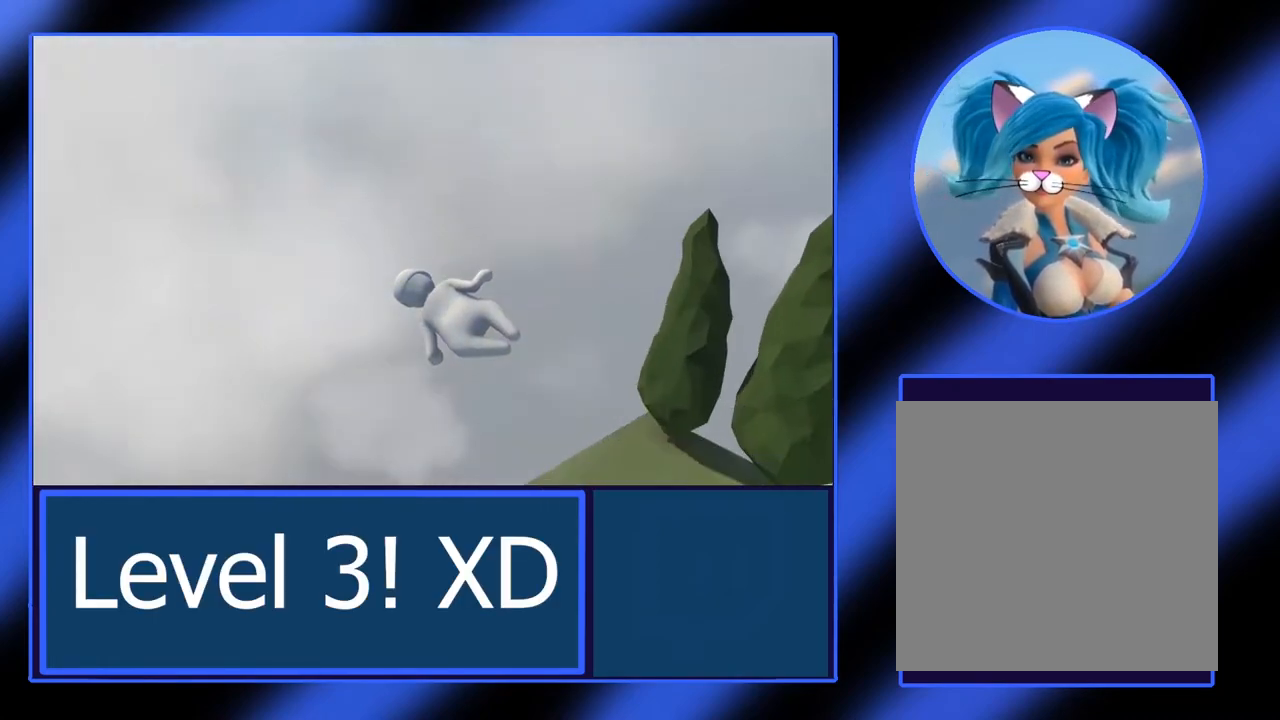
{"buttons": [], "left_stick": "center", "events": []}
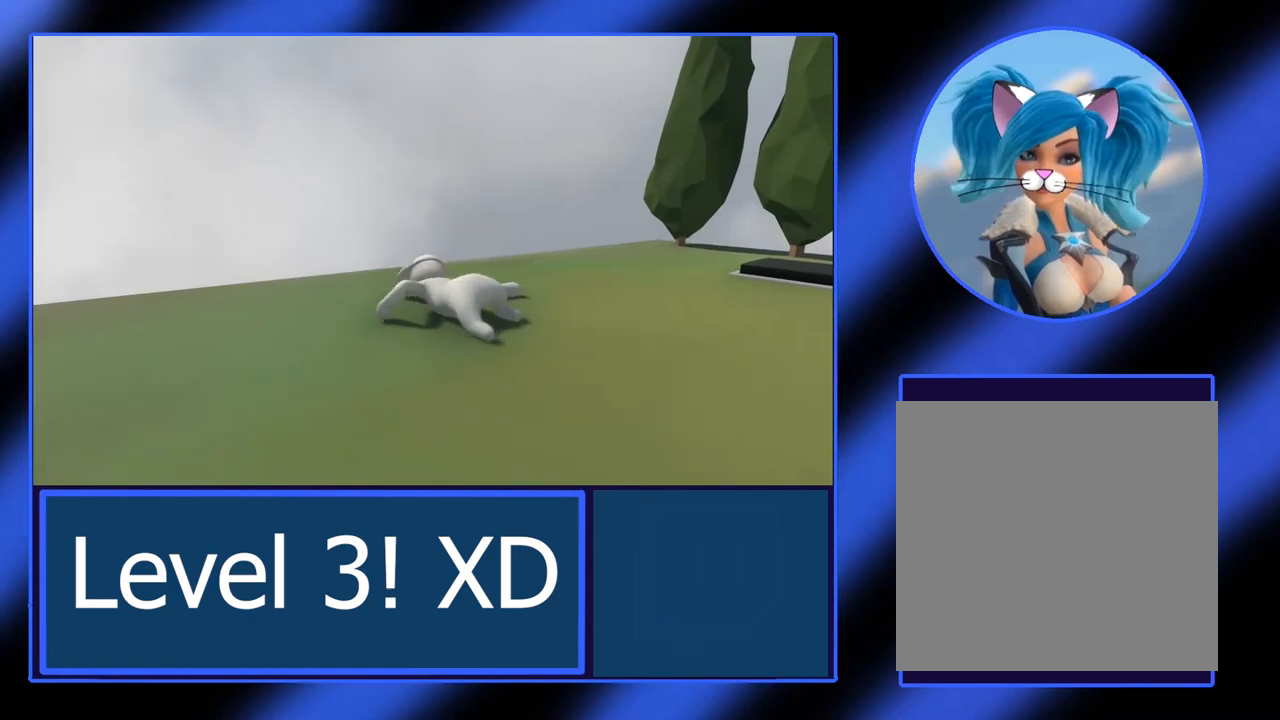
{"buttons": [], "left_stick": "center", "events": [[317, "left_stick", "right"], [450, "left_stick", "center"]]}
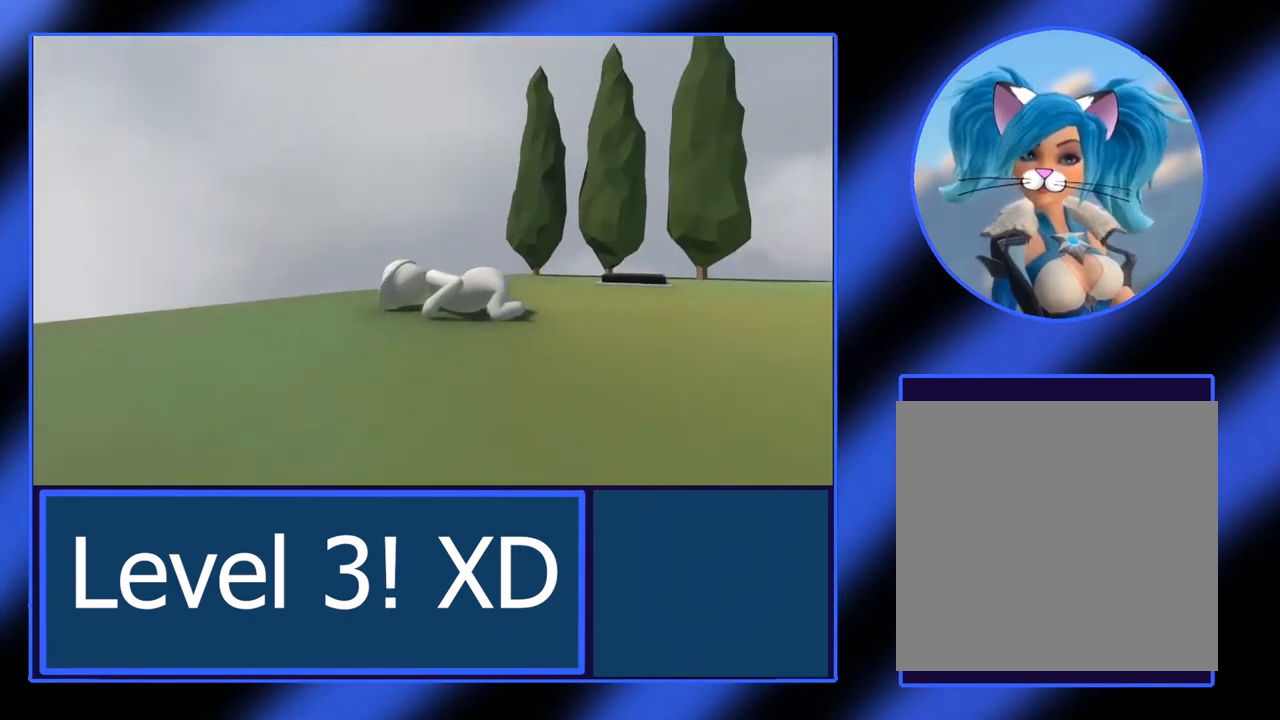
{"buttons": [], "left_stick": "center", "events": []}
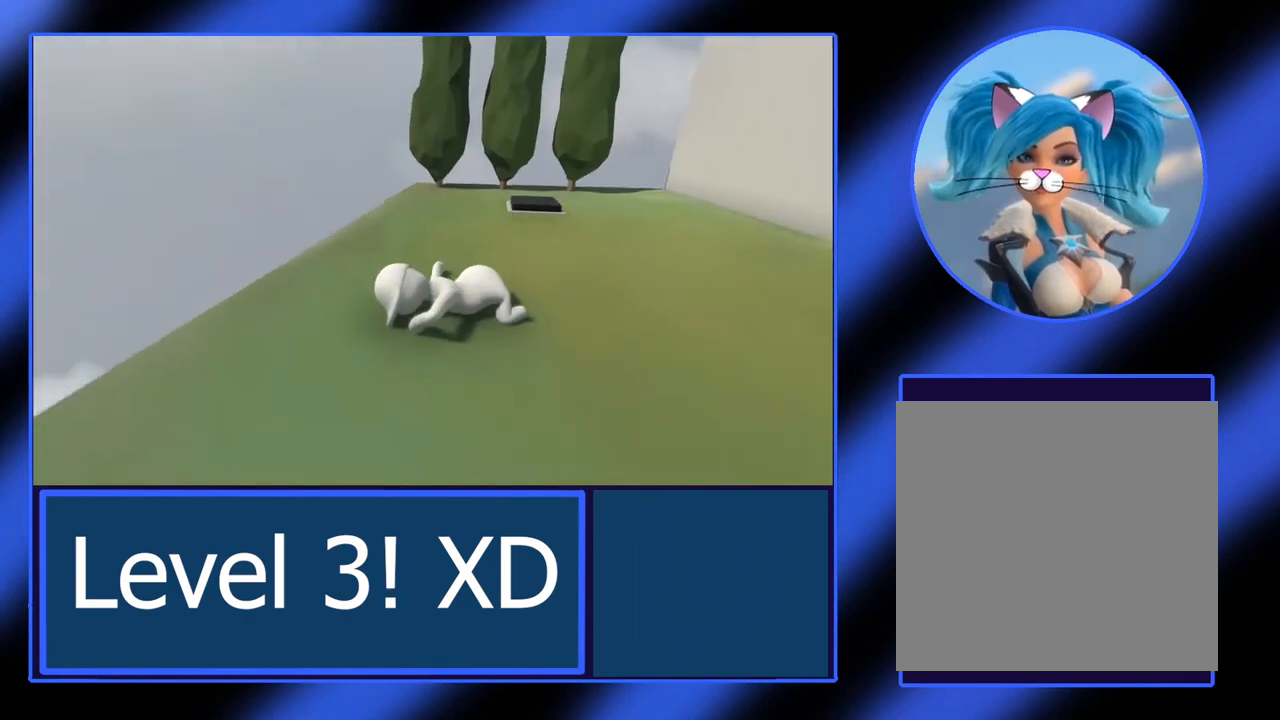
{"buttons": [], "left_stick": "center", "events": []}
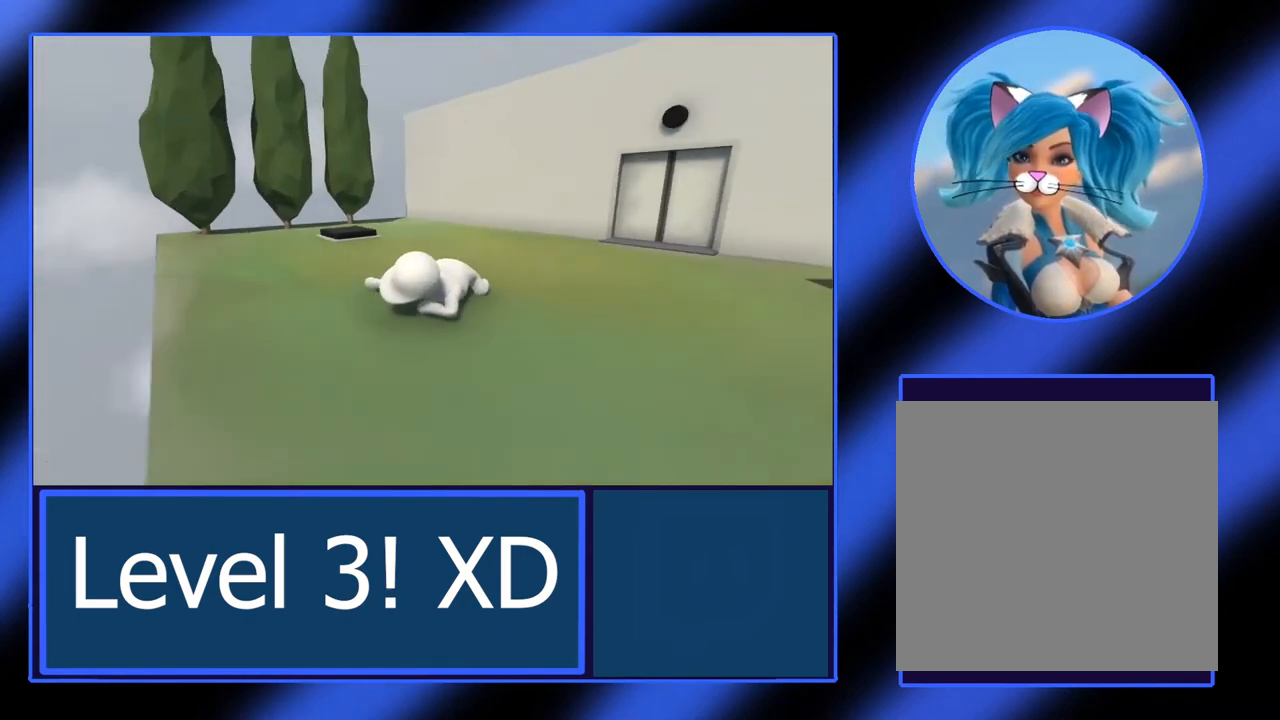
{"buttons": [], "left_stick": "center", "events": []}
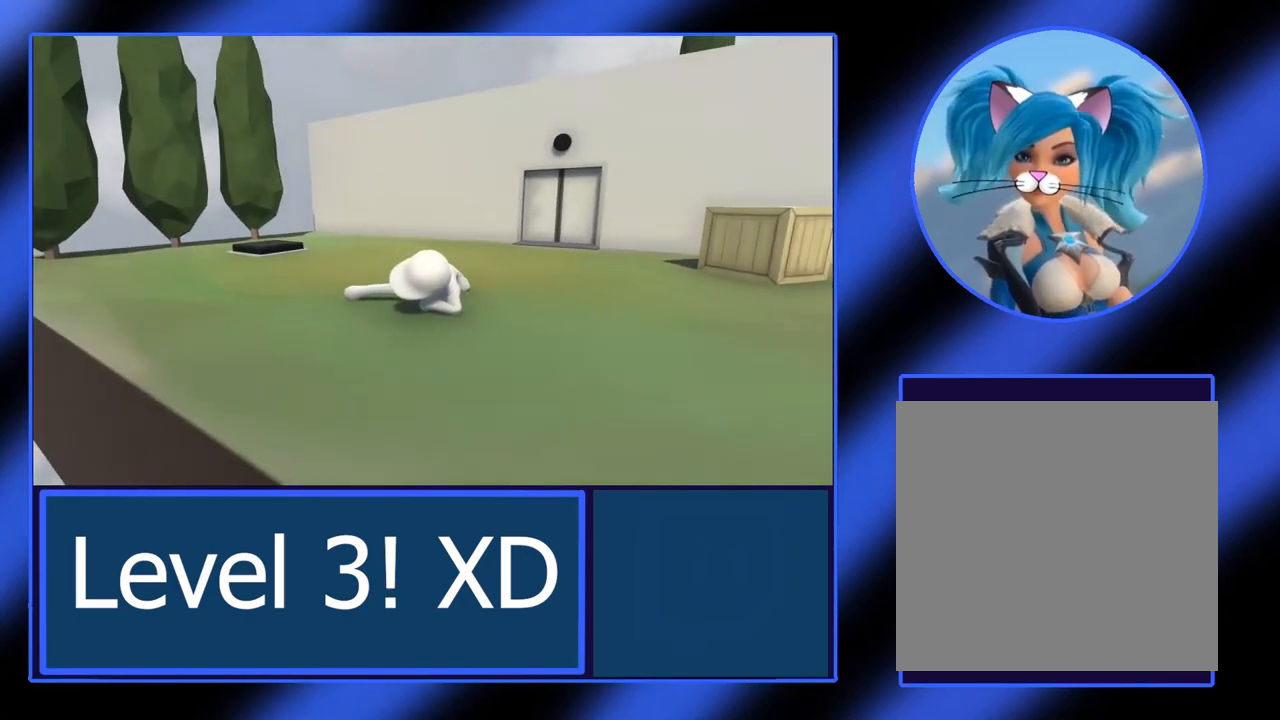
{"buttons": [], "left_stick": "center", "events": [[150, "R2", "down"], [200, "L2", "down"], [217, "R2", "up"], [283, "L2", "up"], [350, "R2", "down"], [400, "L2", "down"], [450, "R2", "up"], [500, "L2", "up"]]}
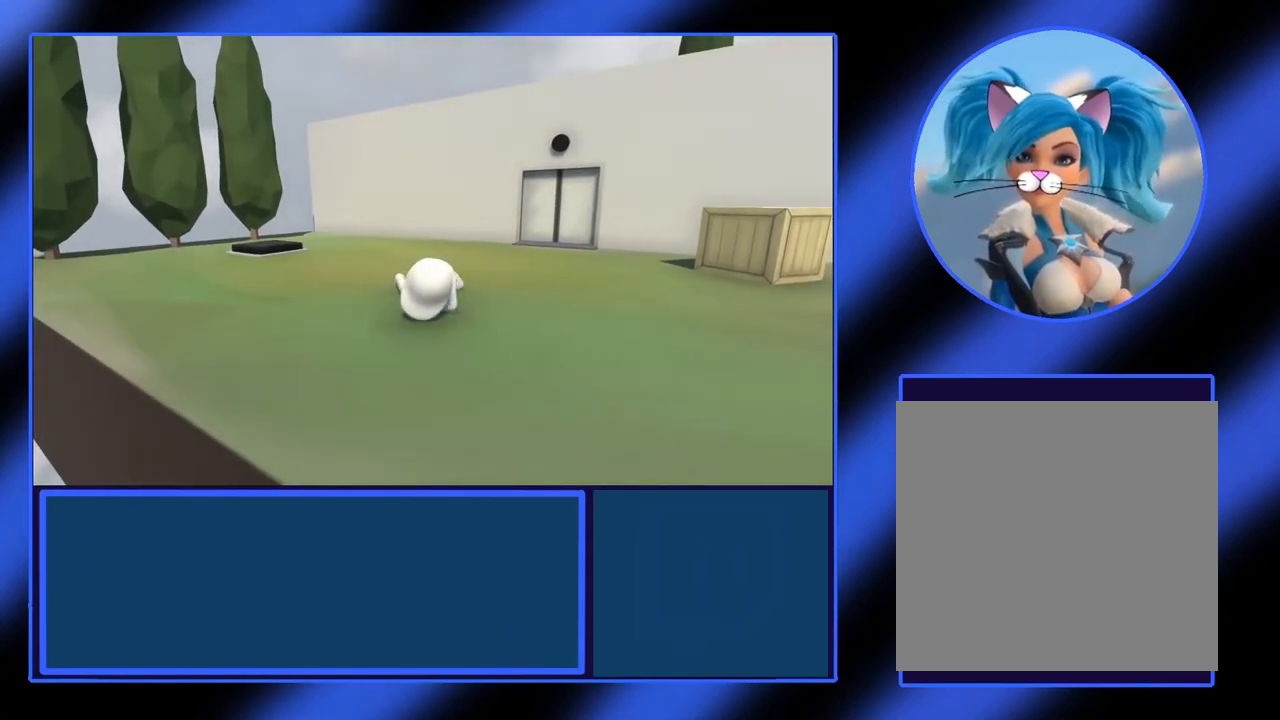
{"buttons": [], "left_stick": "center", "events": [[17, "R2", "down"], [67, "L2", "down"], [100, "R2", "up"], [150, "L2", "up"], [200, "R2", "down"], [217, "L2", "down"], [283, "R2", "up"], [317, "L2", "up"], [367, "L2", "down"], [367, "R2", "down"], [450, "R2", "up"], [467, "L2", "up"]]}
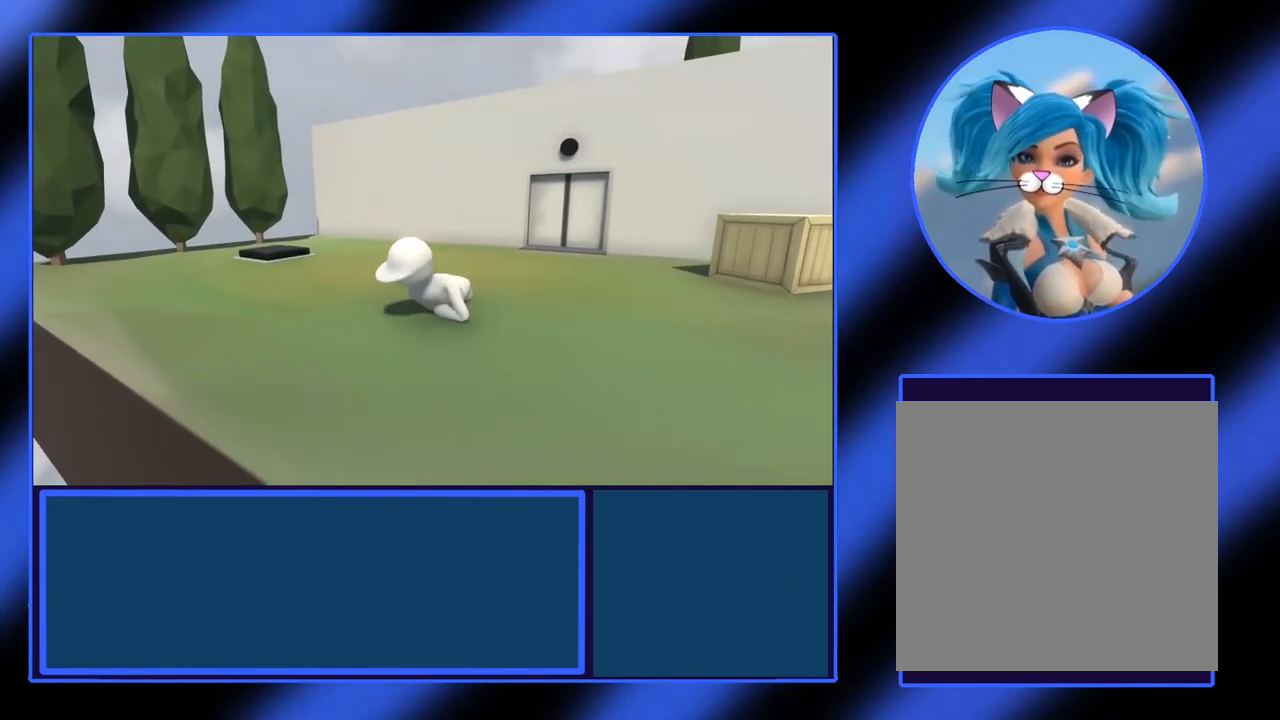
{"buttons": [], "left_stick": "center", "events": [[17, "L2", "down"], [33, "R2", "down"], [100, "L2", "up"], [100, "R2", "up"]]}
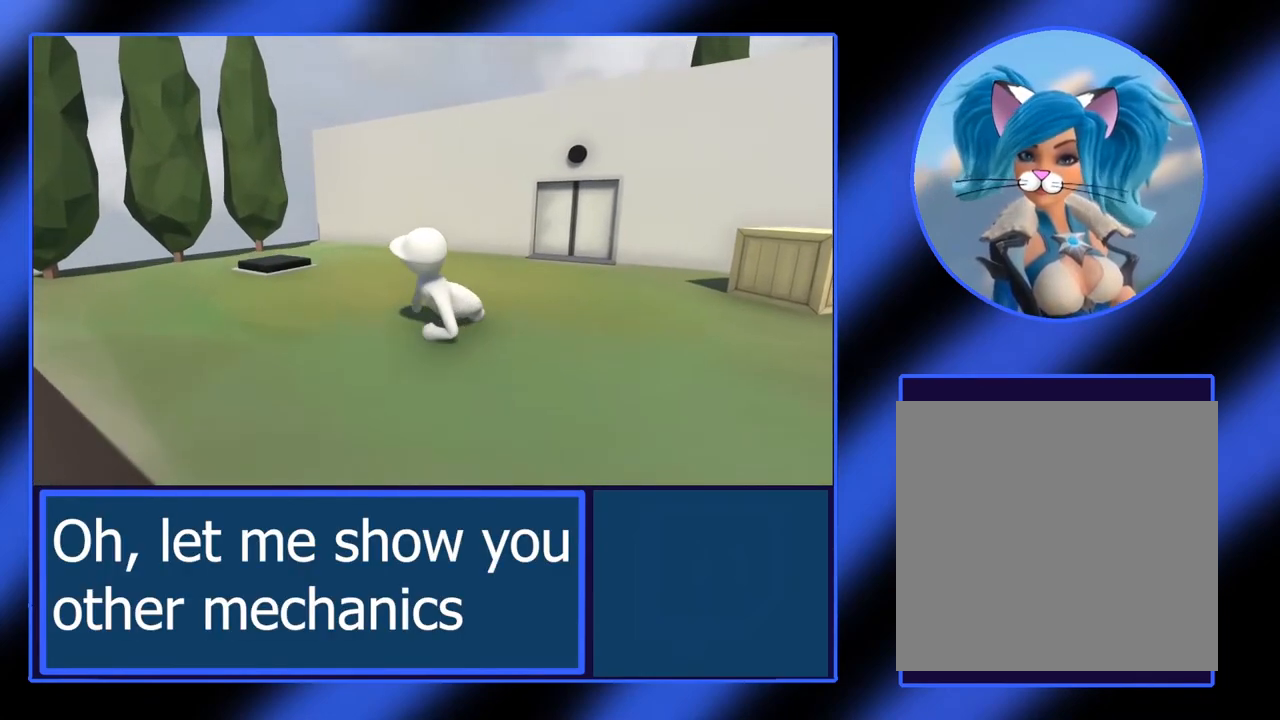
{"buttons": [], "left_stick": "center", "events": []}
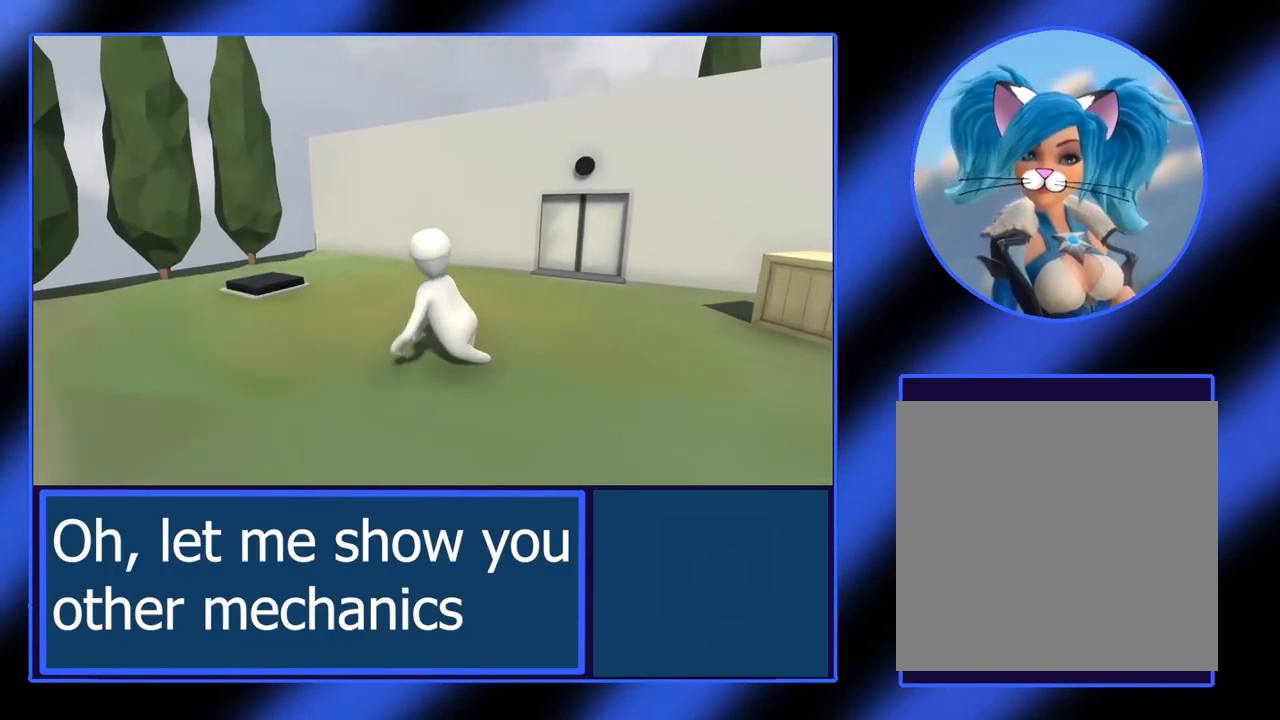
{"buttons": [], "left_stick": "center", "events": []}
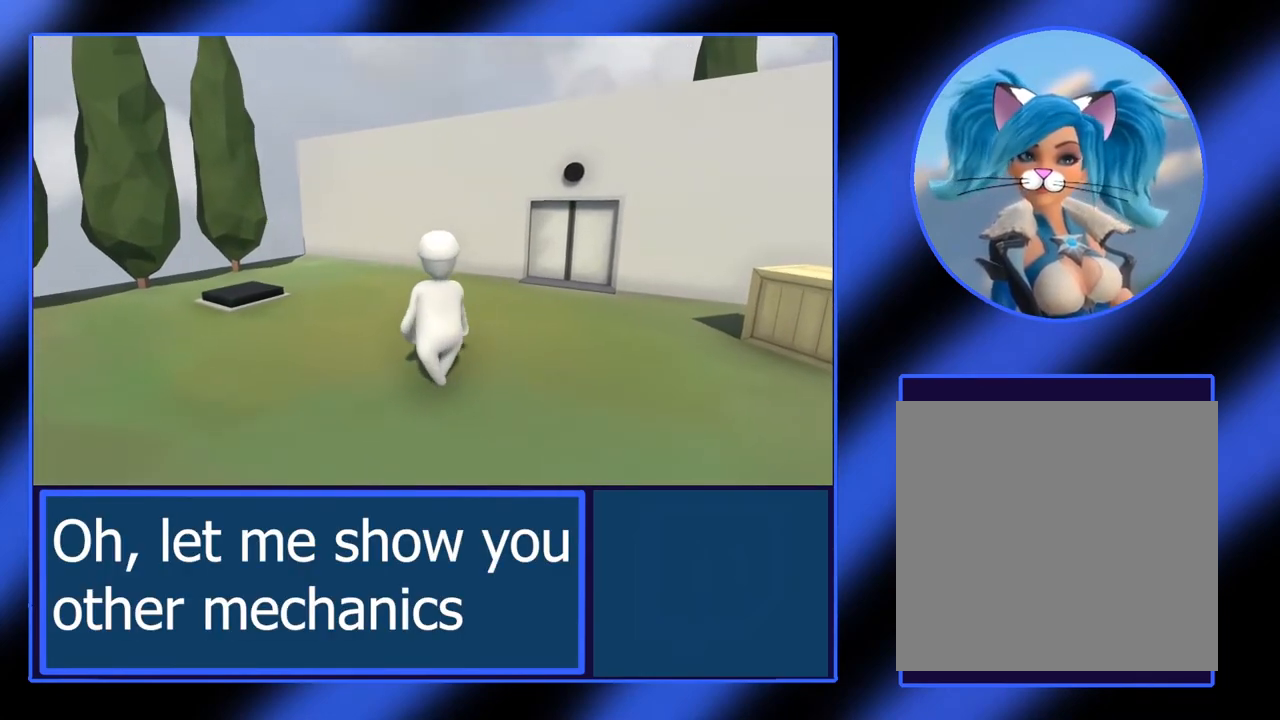
{"buttons": [], "left_stick": "center", "events": []}
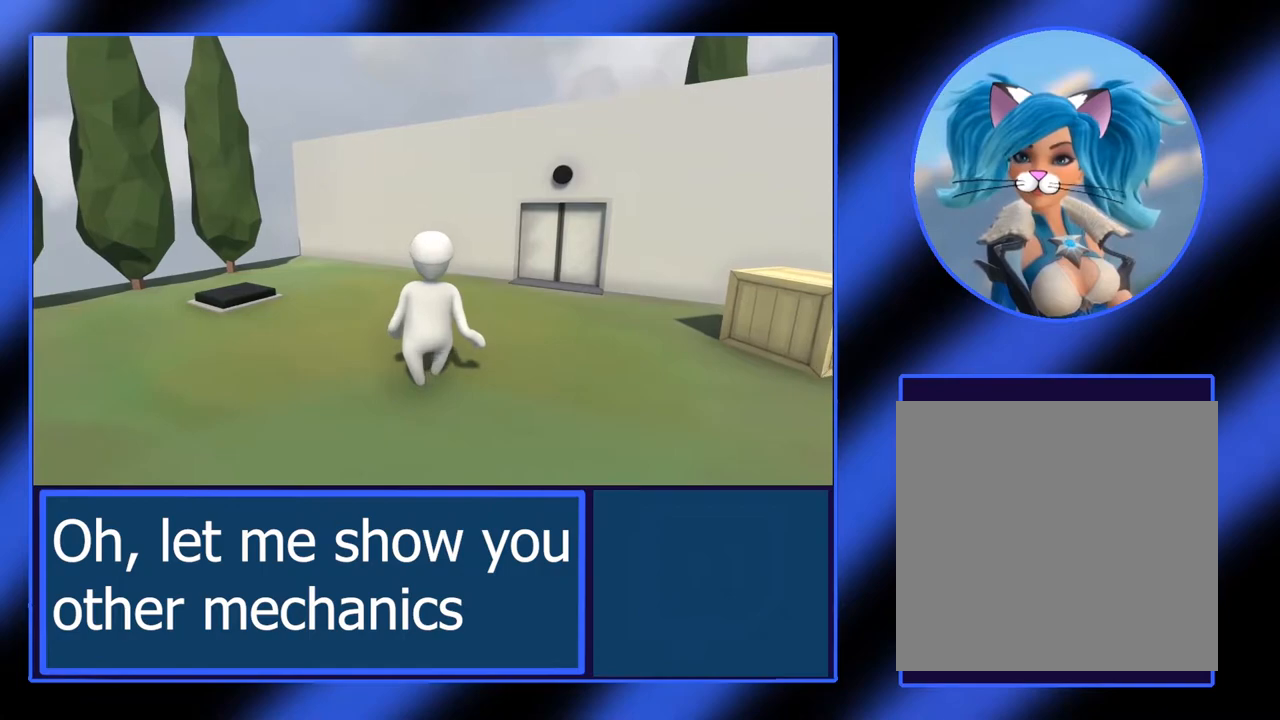
{"buttons": [], "left_stick": "right", "events": [[67, "left_stick", "right"]]}
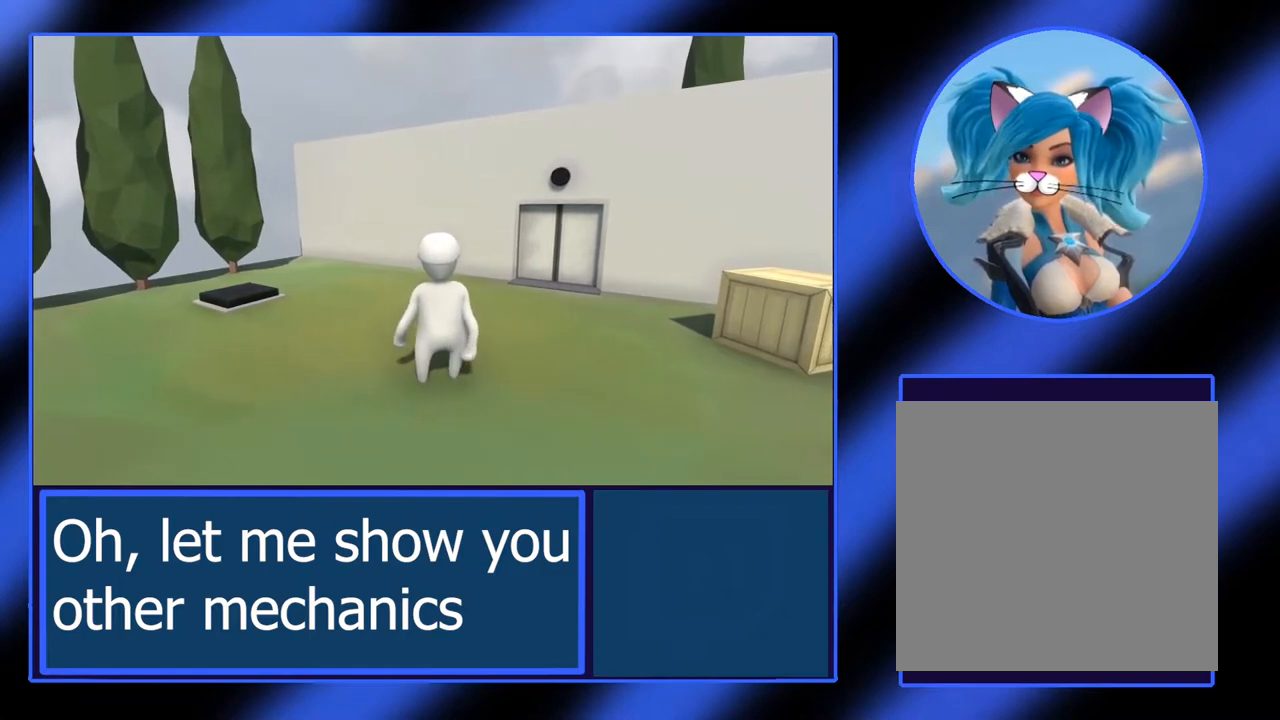
{"buttons": [], "left_stick": "right", "events": []}
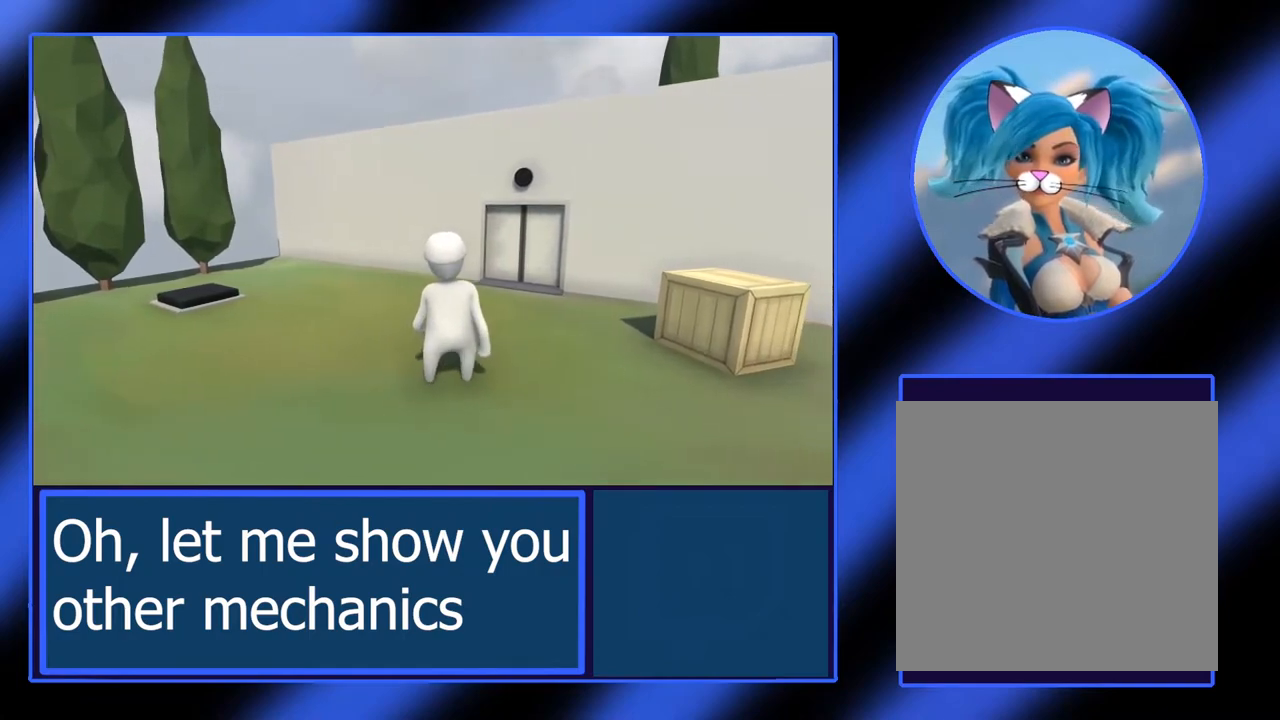
{"buttons": [], "left_stick": "right", "events": []}
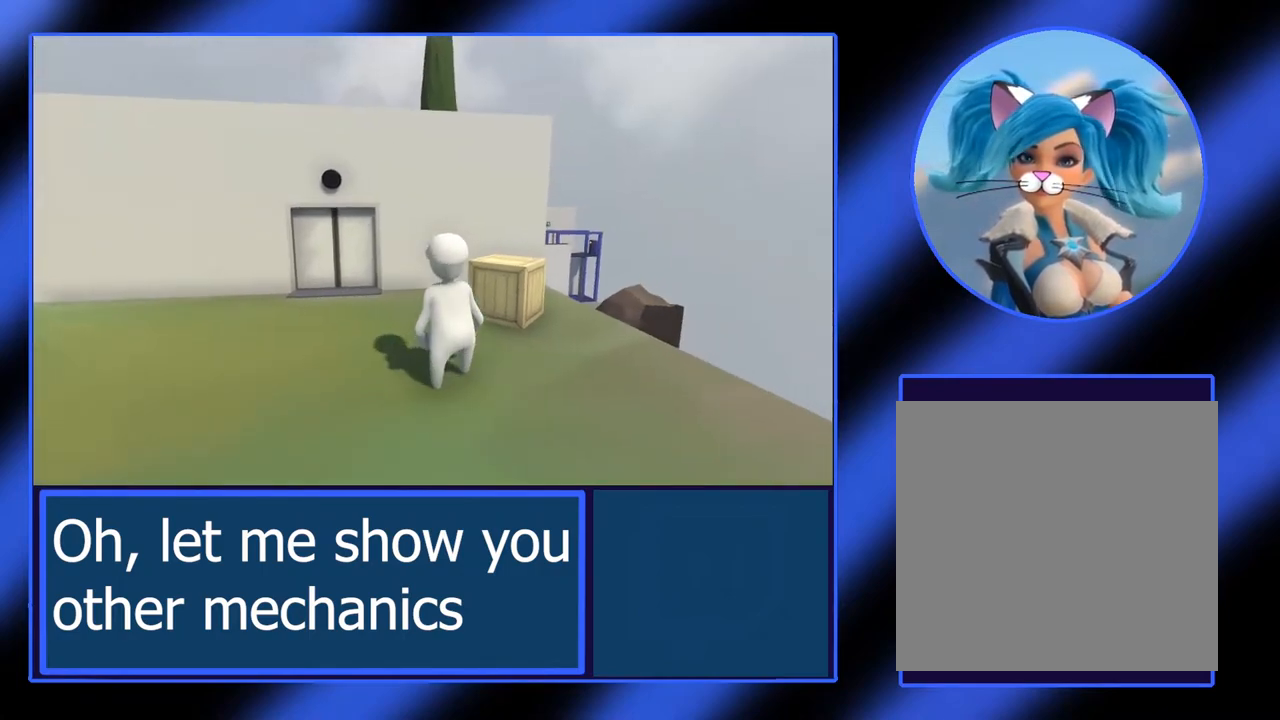
{"buttons": [], "left_stick": "up-left", "events": [[167, "left_stick", "up-right"], [300, "left_stick", "up"], [450, "left_stick", "up-left"]]}
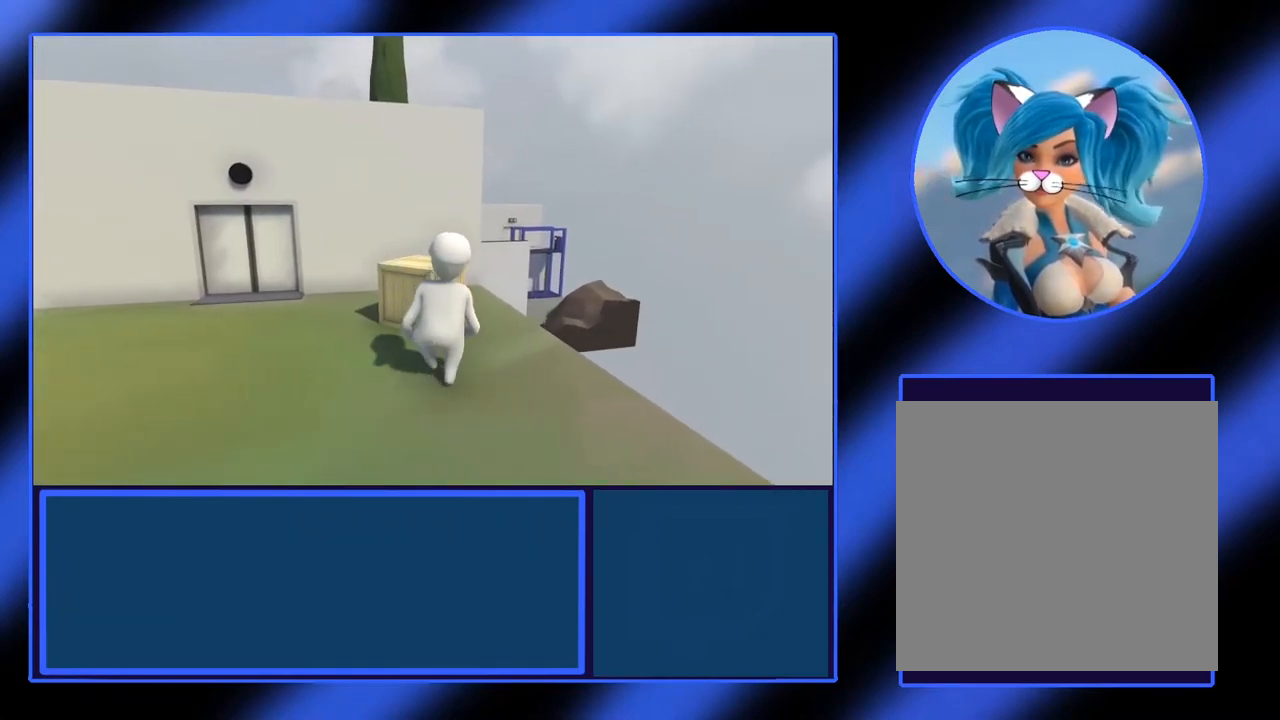
{"buttons": ["L2", "R2"], "left_stick": "up-left", "events": [[83, "left_stick", "center"], [233, "R2", "down"], [250, "L2", "down"], [483, "left_stick", "up-left"]]}
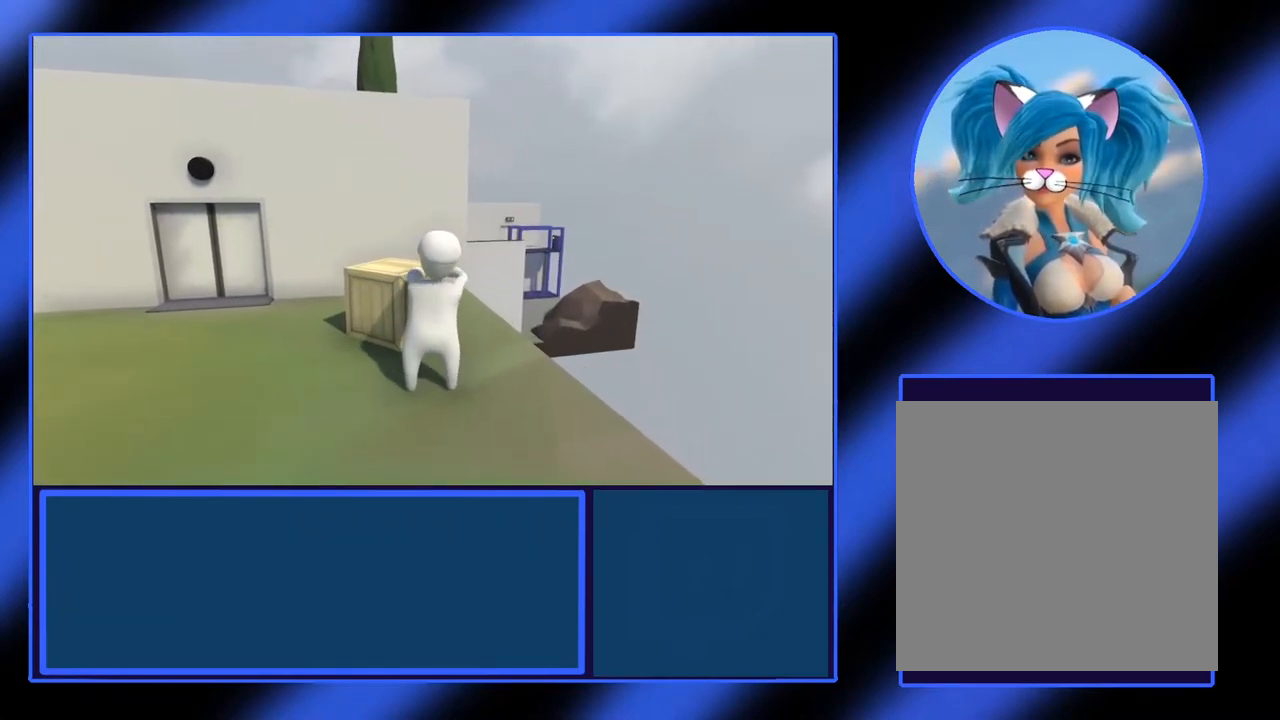
{"buttons": ["L2", "R2"], "left_stick": "up-left", "events": []}
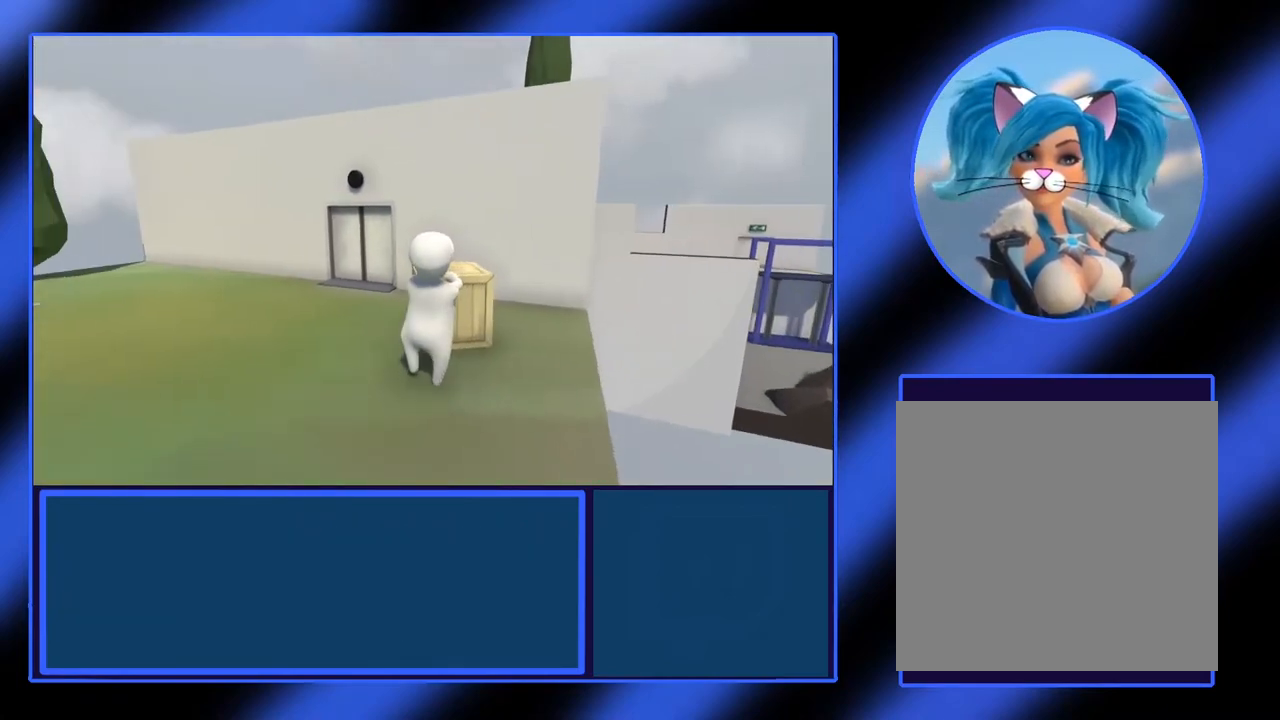
{"buttons": ["L2", "R2"], "left_stick": "up-left", "events": []}
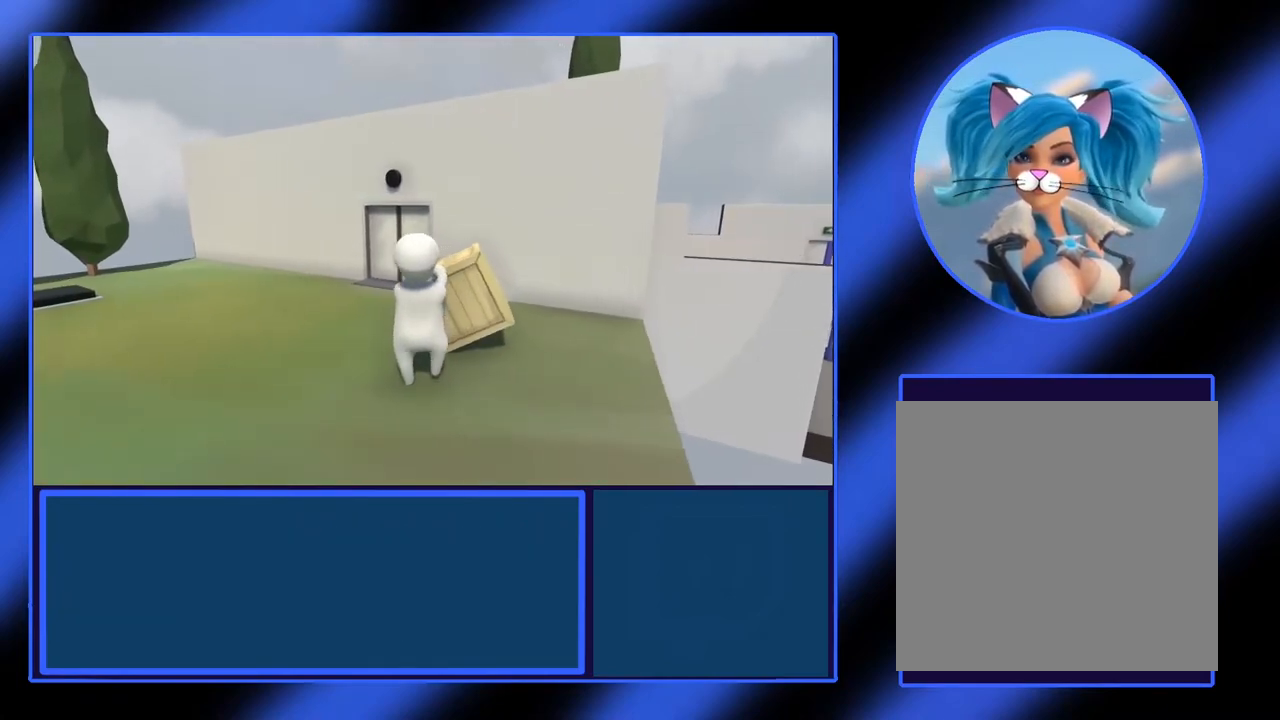
{"buttons": ["L2", "R2"], "left_stick": "up-left", "events": []}
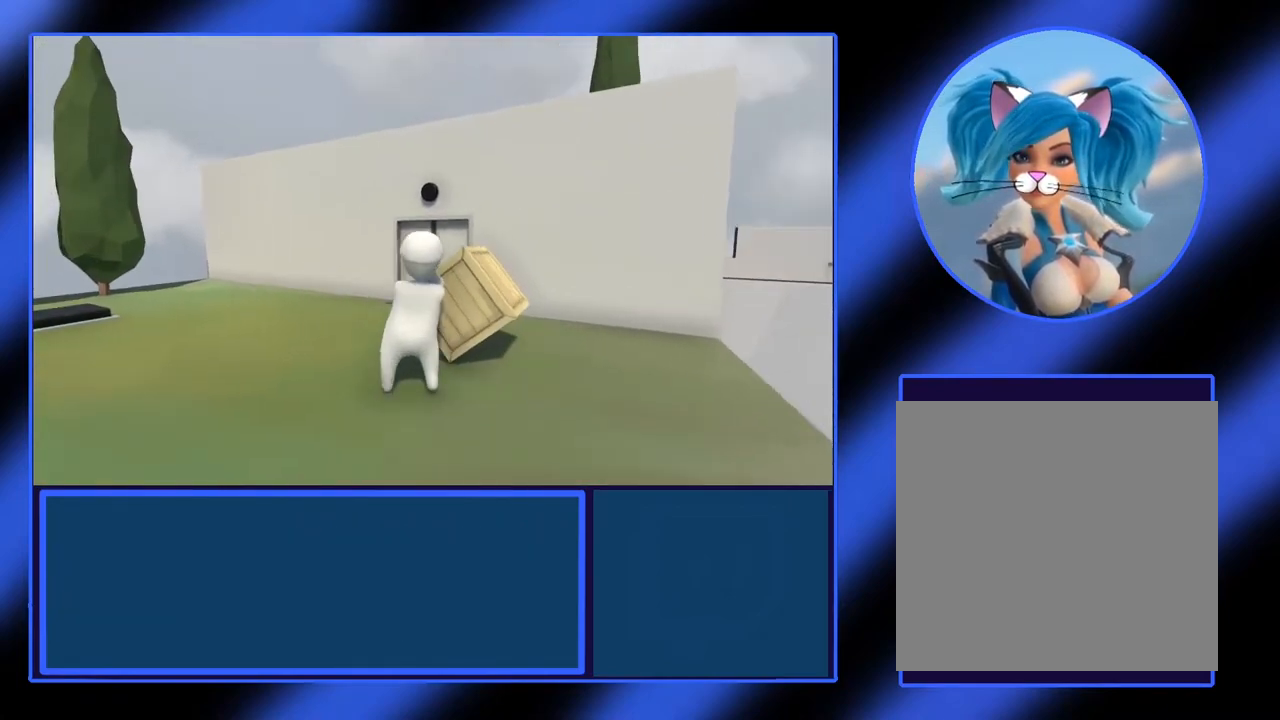
{"buttons": ["L2", "R2"], "left_stick": "up-left", "events": []}
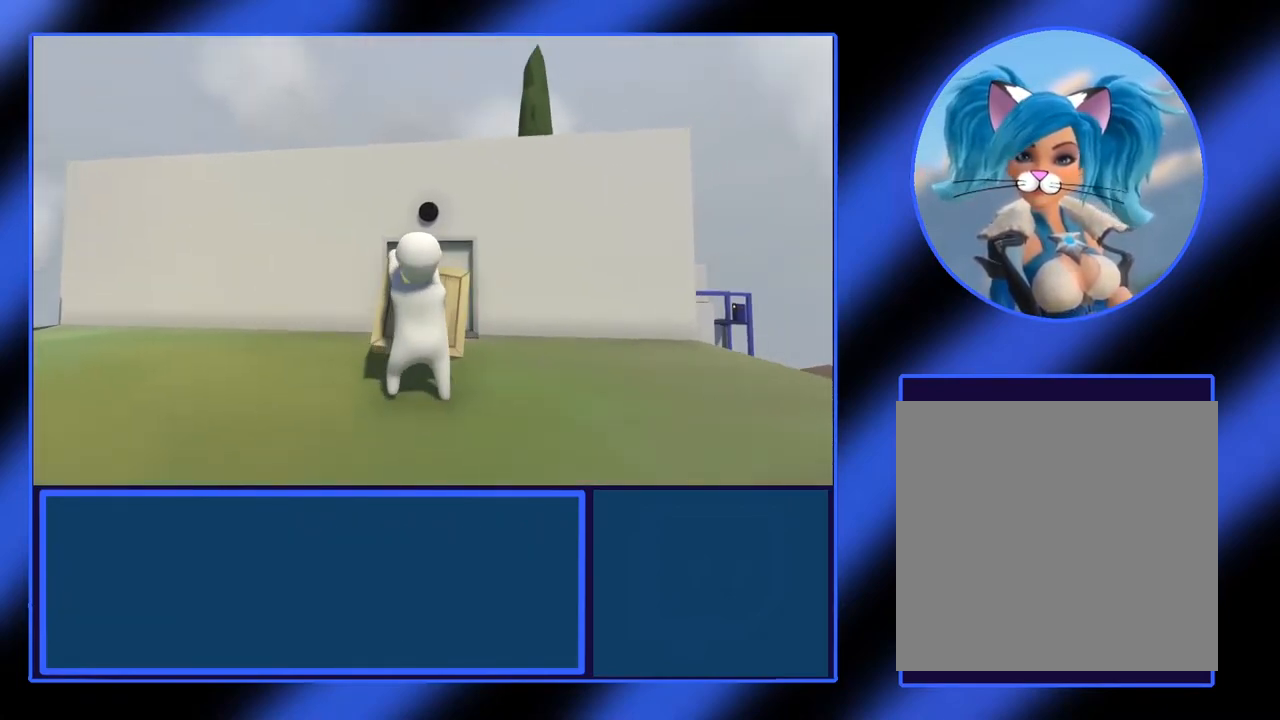
{"buttons": ["L2", "R2"], "left_stick": "left", "events": [[350, "left_stick", "left"]]}